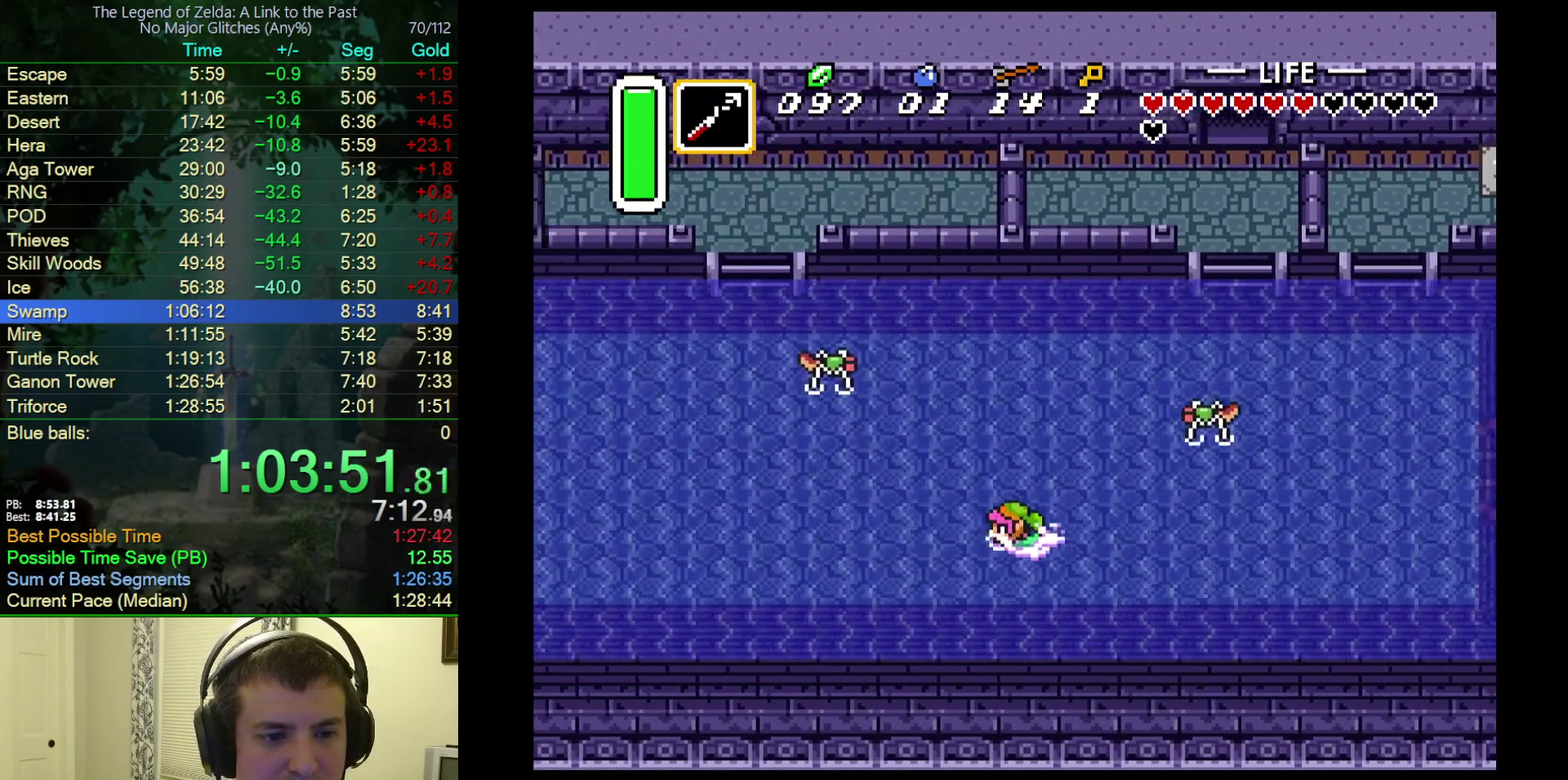
Gameplay with a controller (Nintendo layout); each line is a JSON object with the inputs held at the frame after it. "events" lists button and stick changes between this image and that frame as [ms after this image, input, new state], when the widget could be followed in between. Not read: L3 R3.
{"buttons": ["DPAD_UP", "DPAD_LEFT"], "events": [[50, "A", "up"], [117, "A", "down"], [117, "DPAD_UP", "down"], [200, "A", "up"], [283, "A", "down"], [367, "A", "up"], [433, "A", "down"], [500, "A", "up"]]}
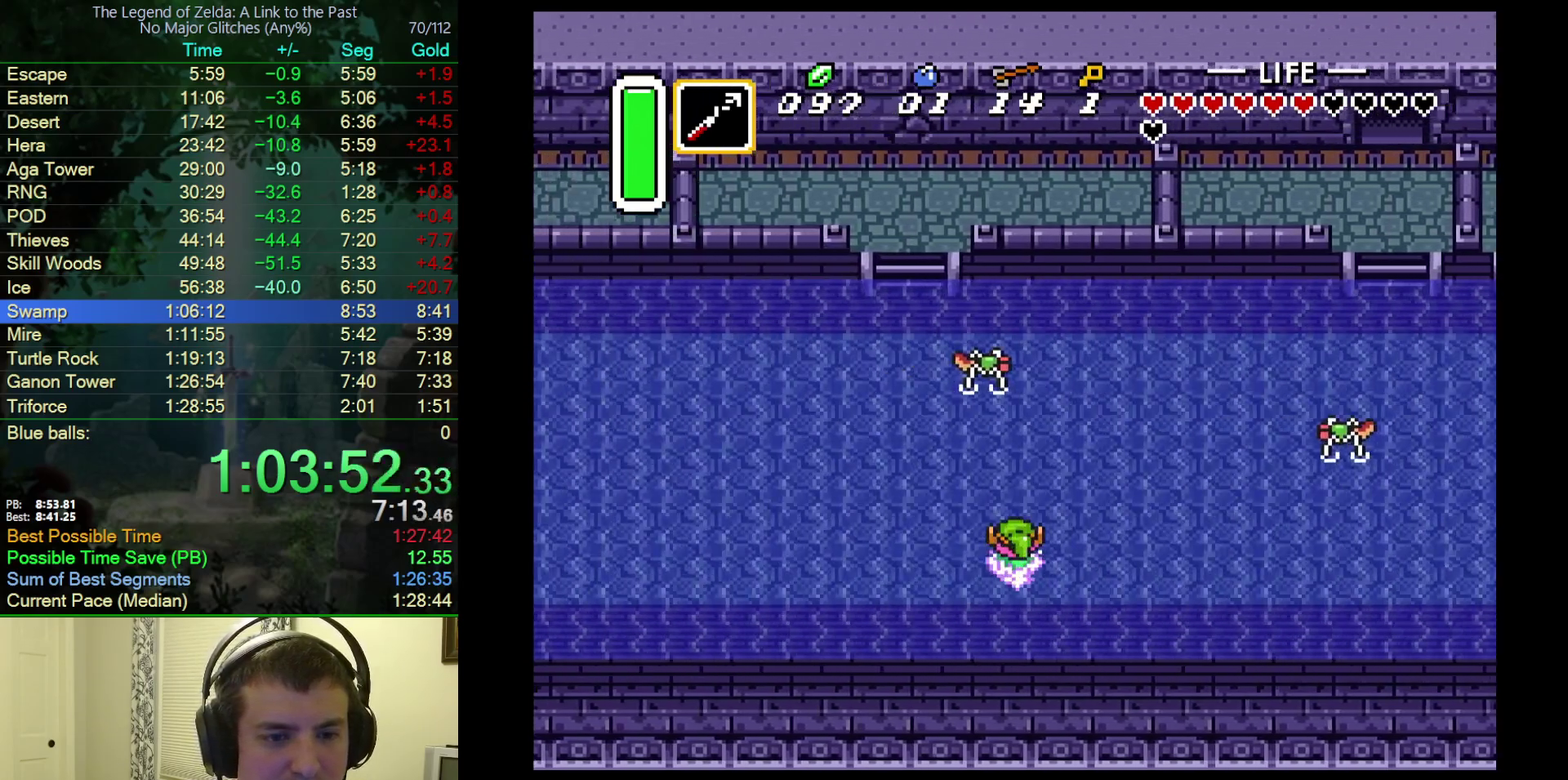
{"buttons": ["DPAD_UP", "DPAD_LEFT"]}
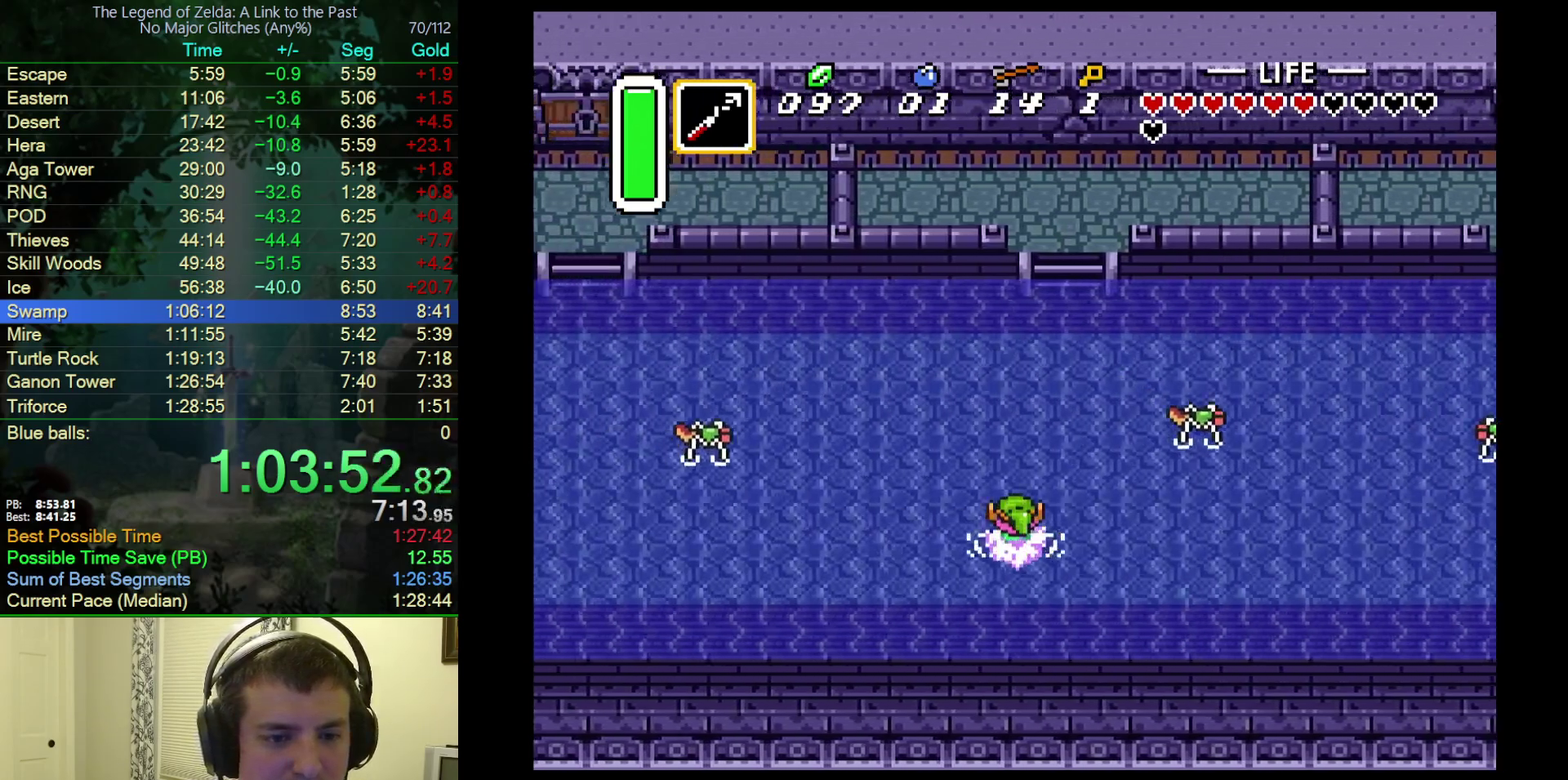
{"buttons": ["A", "DPAD_UP"]}
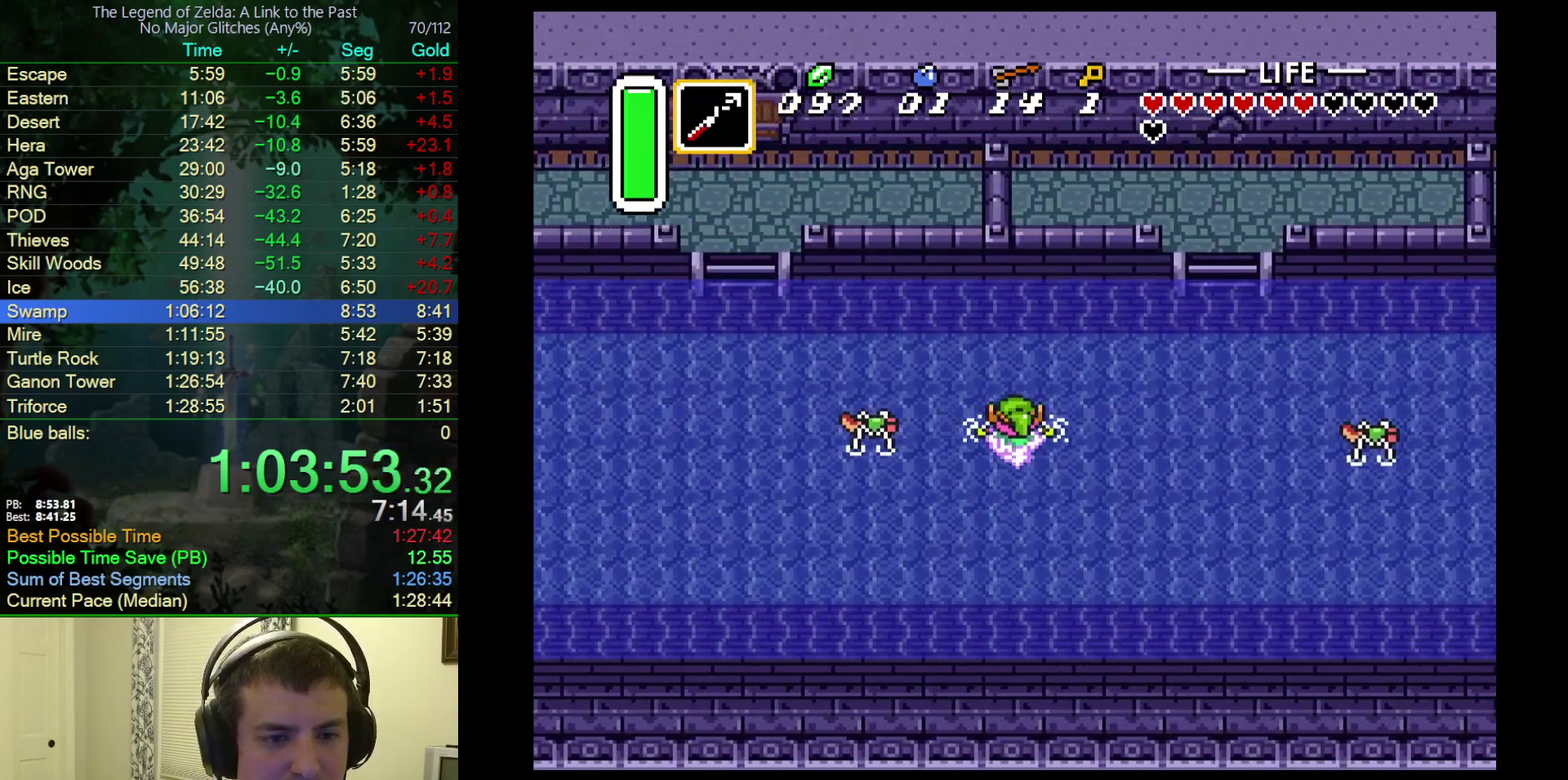
{"buttons": ["A", "DPAD_LEFT"], "events": [[83, "A", "up"], [150, "A", "down"], [233, "A", "up"], [233, "DPAD_LEFT", "down"], [283, "A", "down"], [400, "A", "up"], [483, "A", "down"], [483, "DPAD_UP", "up"]]}
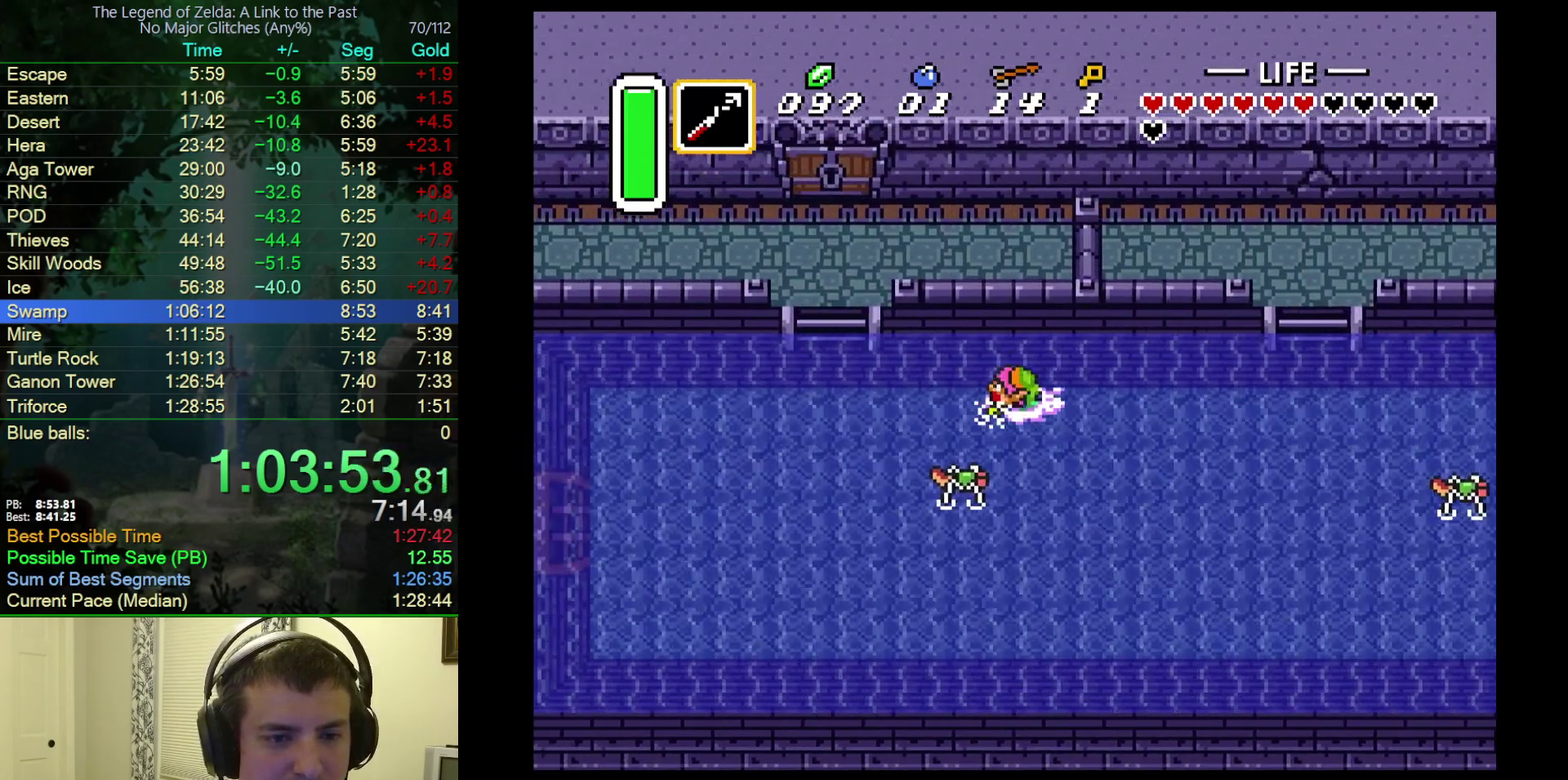
{"buttons": ["DPAD_UP", "DPAD_LEFT"], "events": [[67, "A", "up"], [150, "A", "down"], [433, "A", "up"], [467, "DPAD_UP", "down"]]}
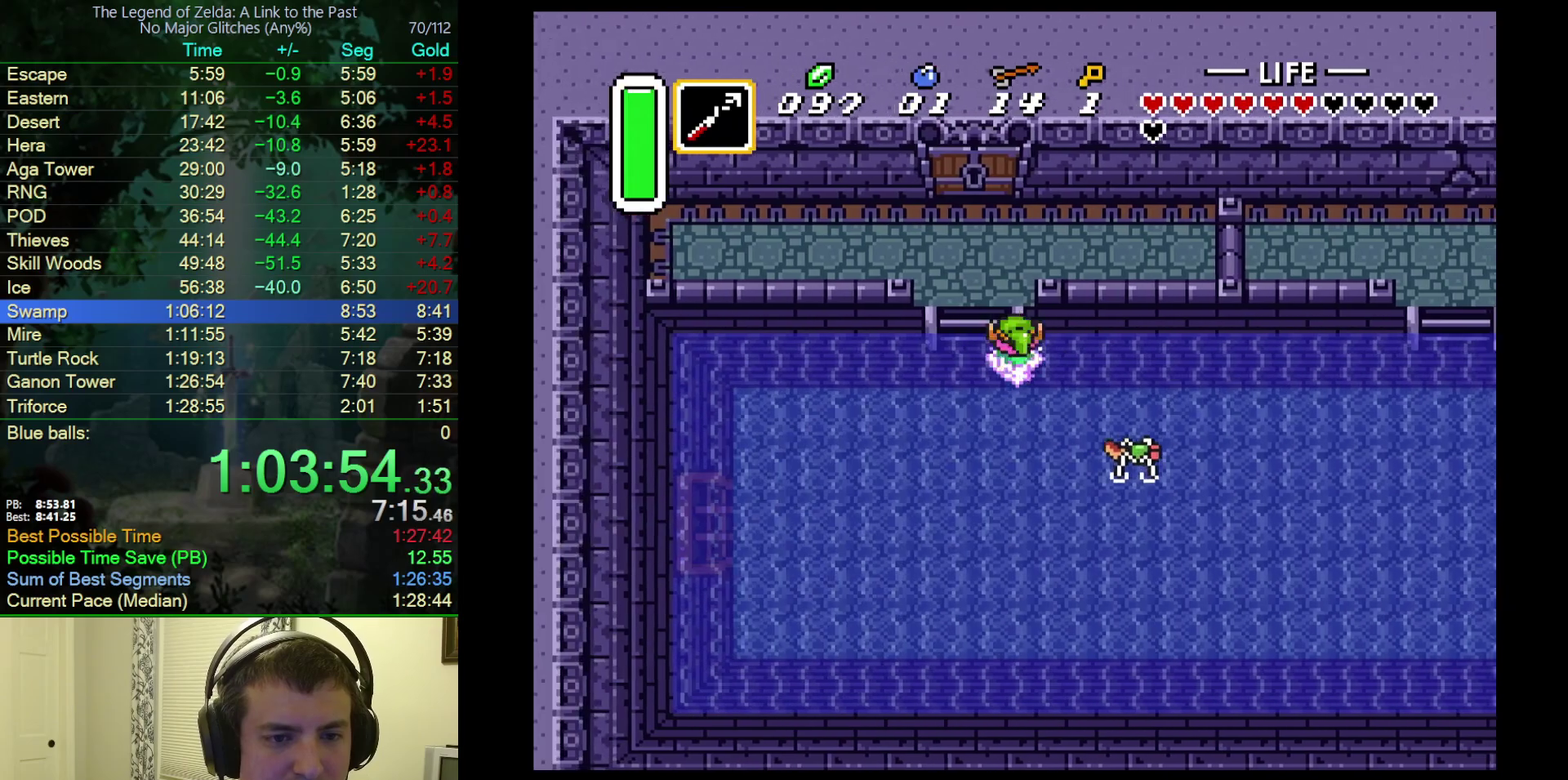
{"buttons": ["DPAD_UP"], "events": [[17, "A", "down"], [17, "DPAD_LEFT", "up"], [100, "A", "up"]]}
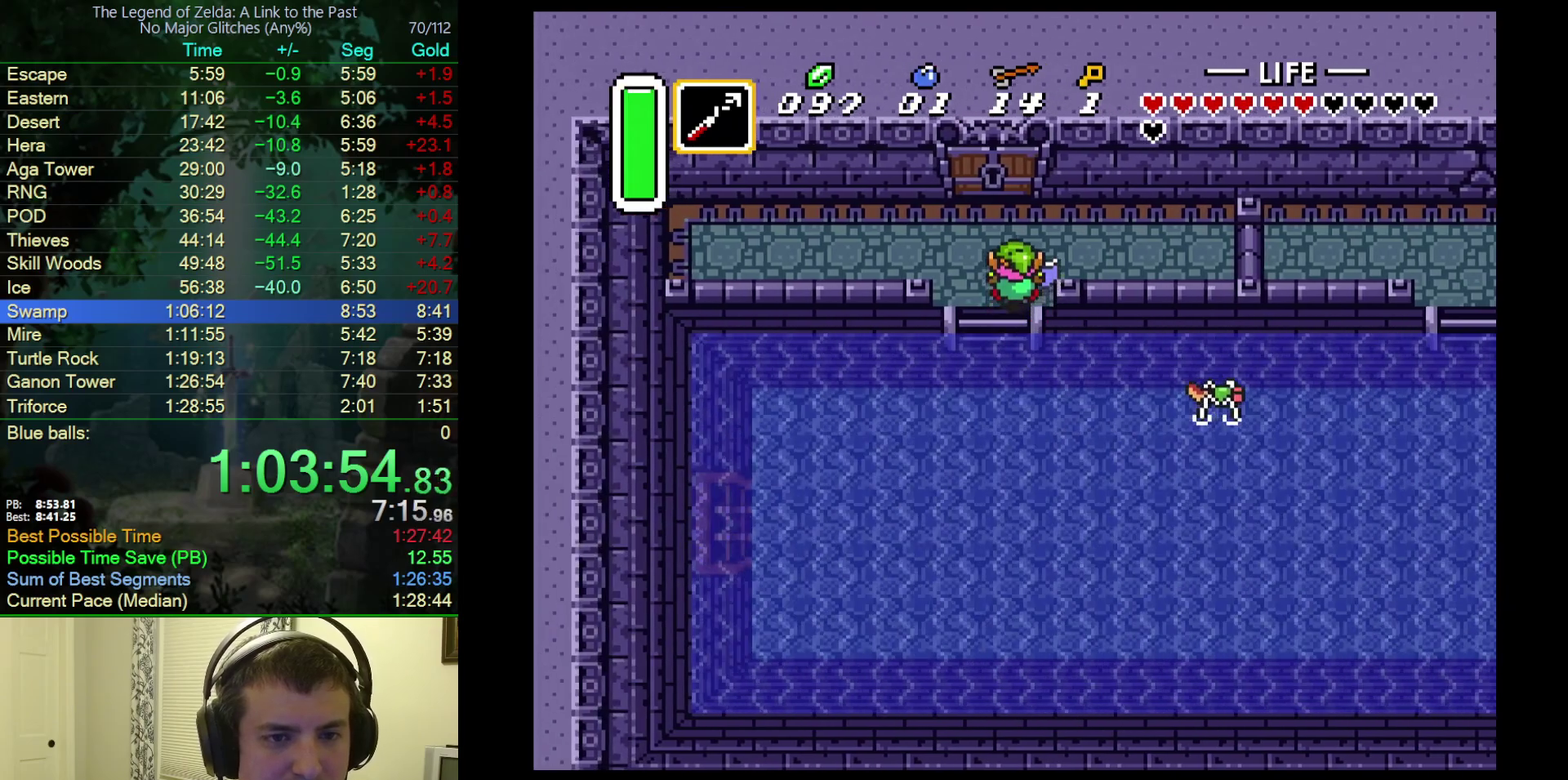
{"buttons": ["DPAD_UP"], "events": [[17, "DPAD_LEFT", "down"], [150, "DPAD_LEFT", "up"]]}
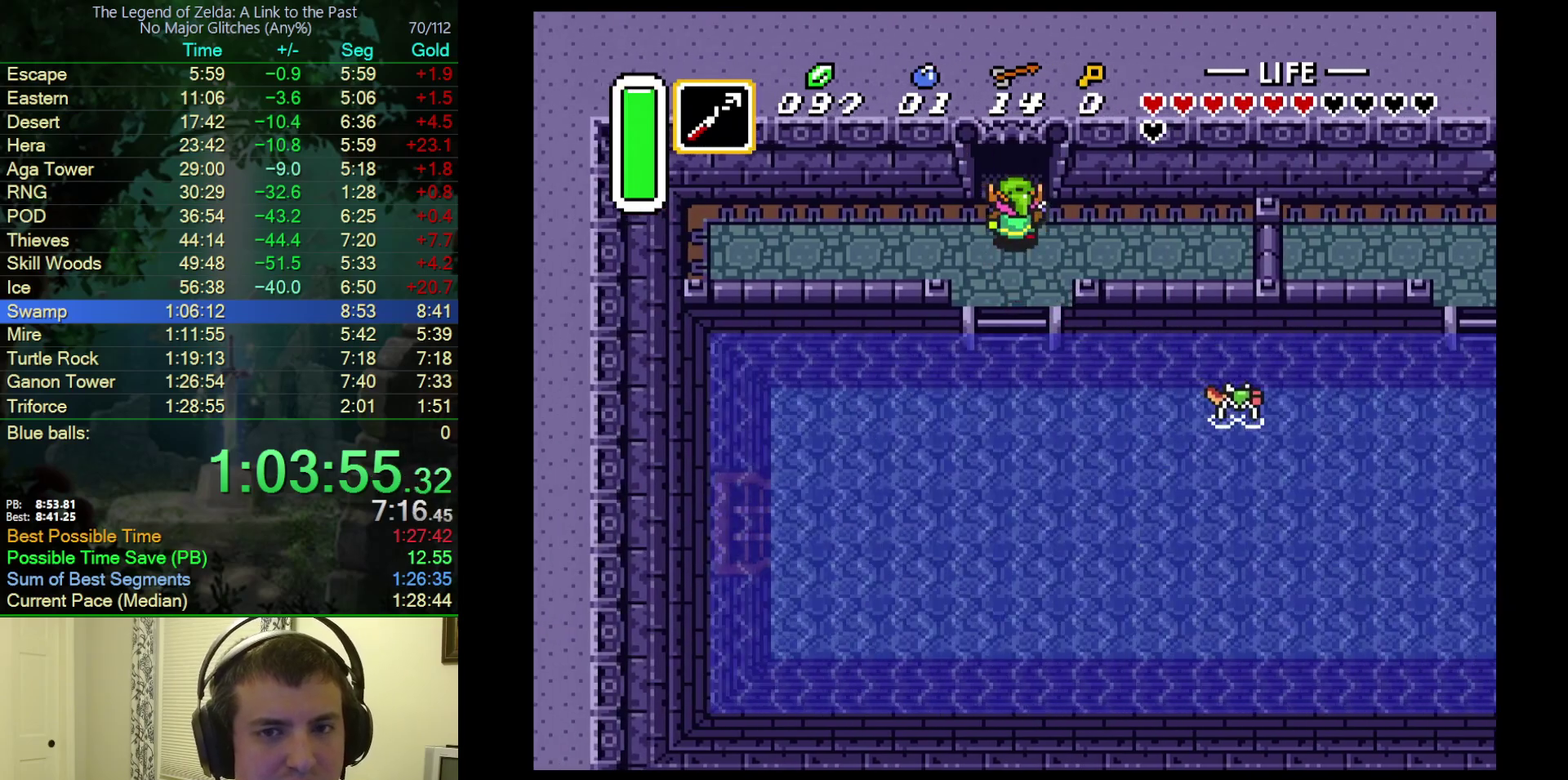
{"buttons": ["DPAD_UP"], "events": []}
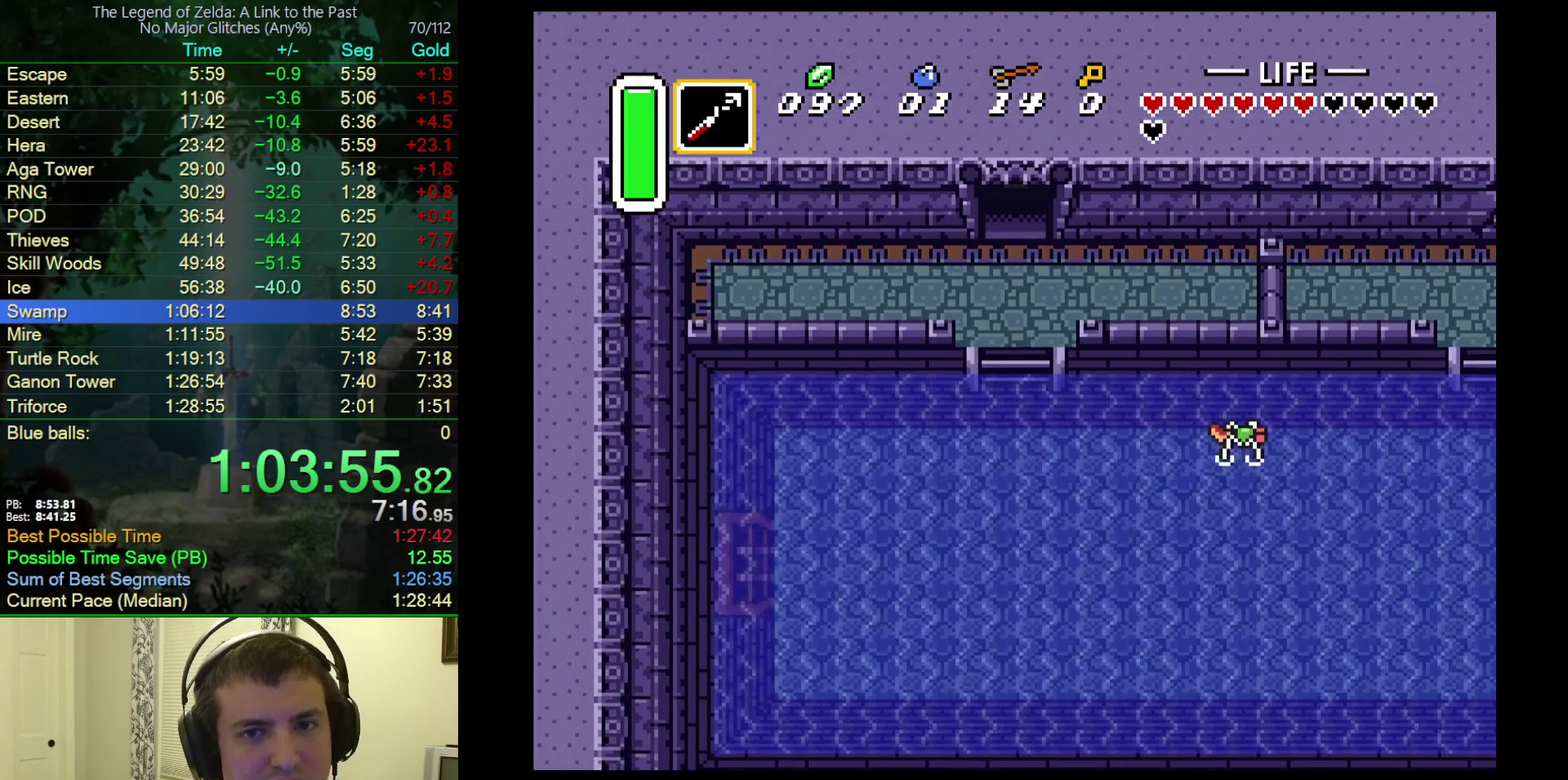
{"buttons": ["DPAD_UP"], "events": [[233, "DPAD_UP", "up"], [367, "DPAD_UP", "down"]]}
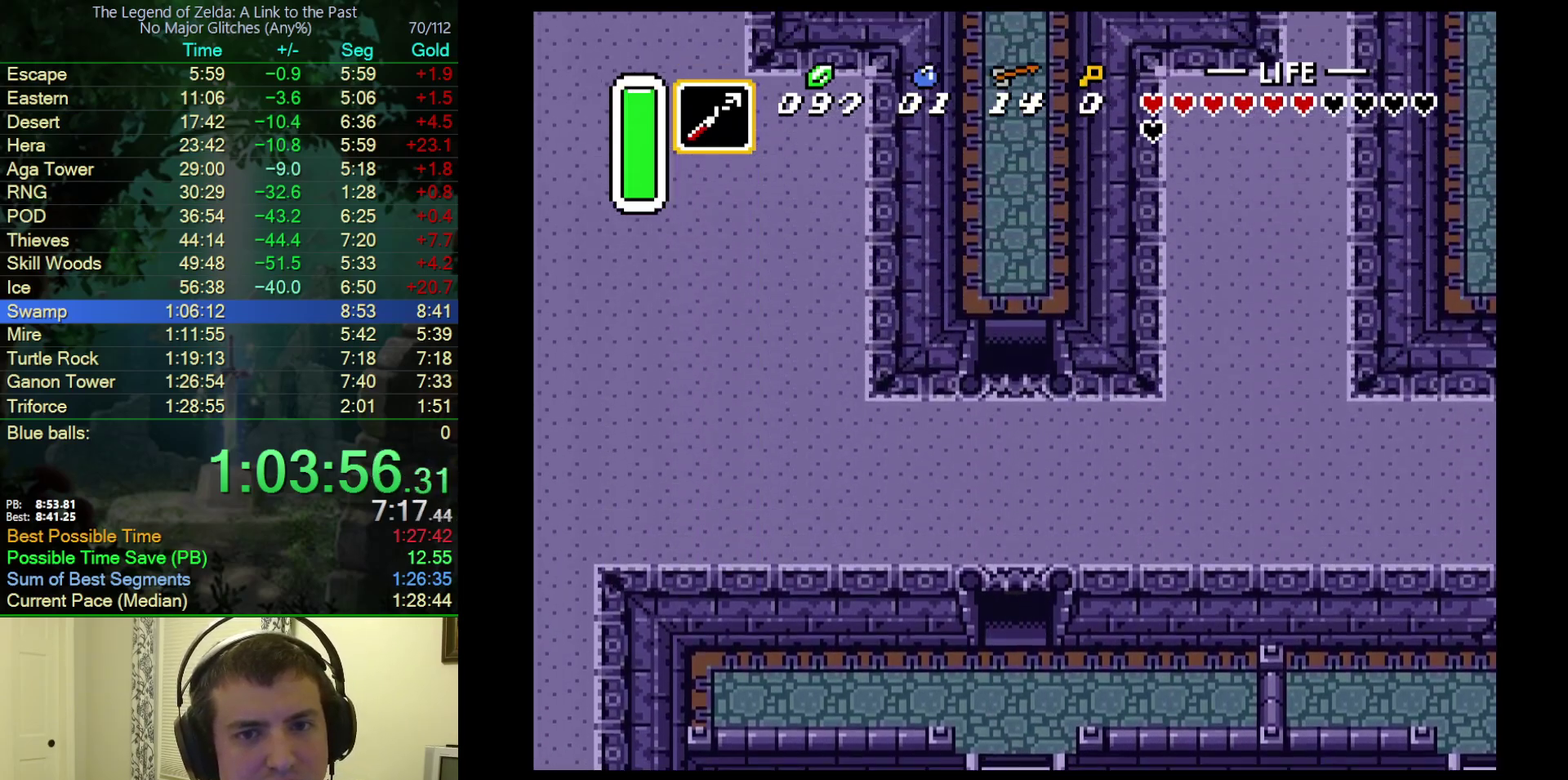
{"buttons": ["DPAD_UP"], "events": []}
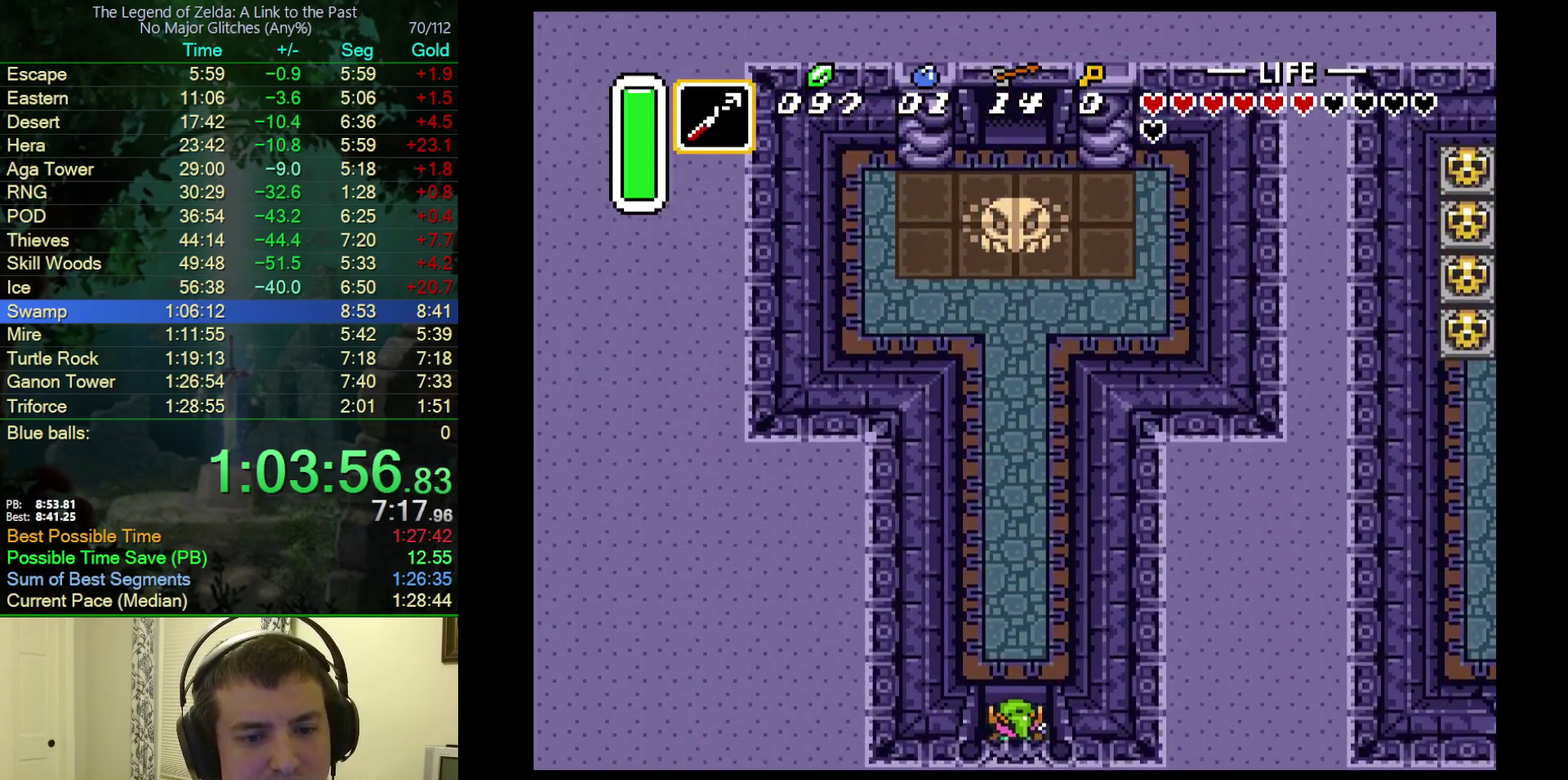
{"buttons": ["A", "DPAD_UP"], "events": [[217, "A", "down"]]}
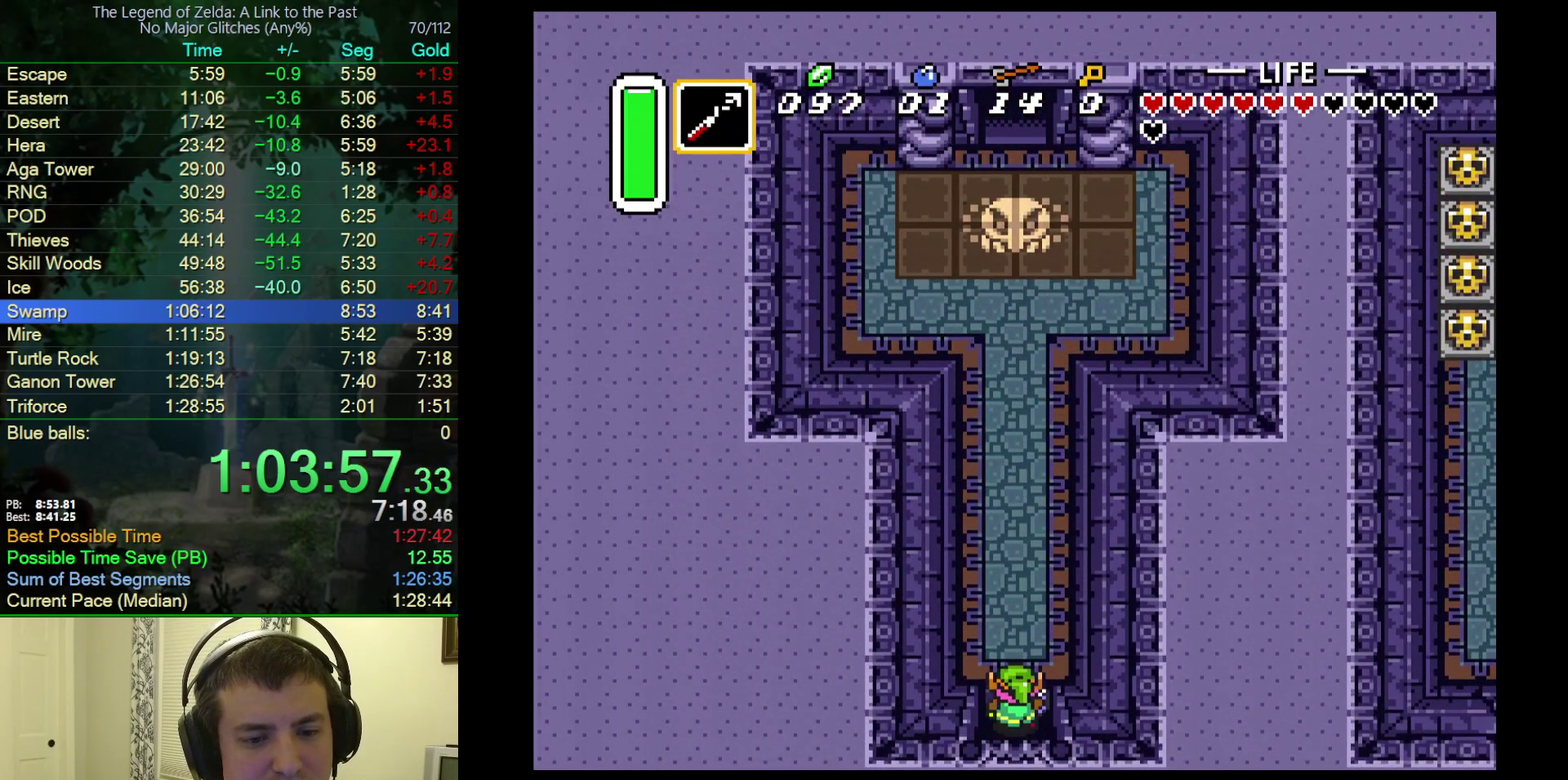
{"buttons": ["A"], "events": [[17, "DPAD_UP", "up"]]}
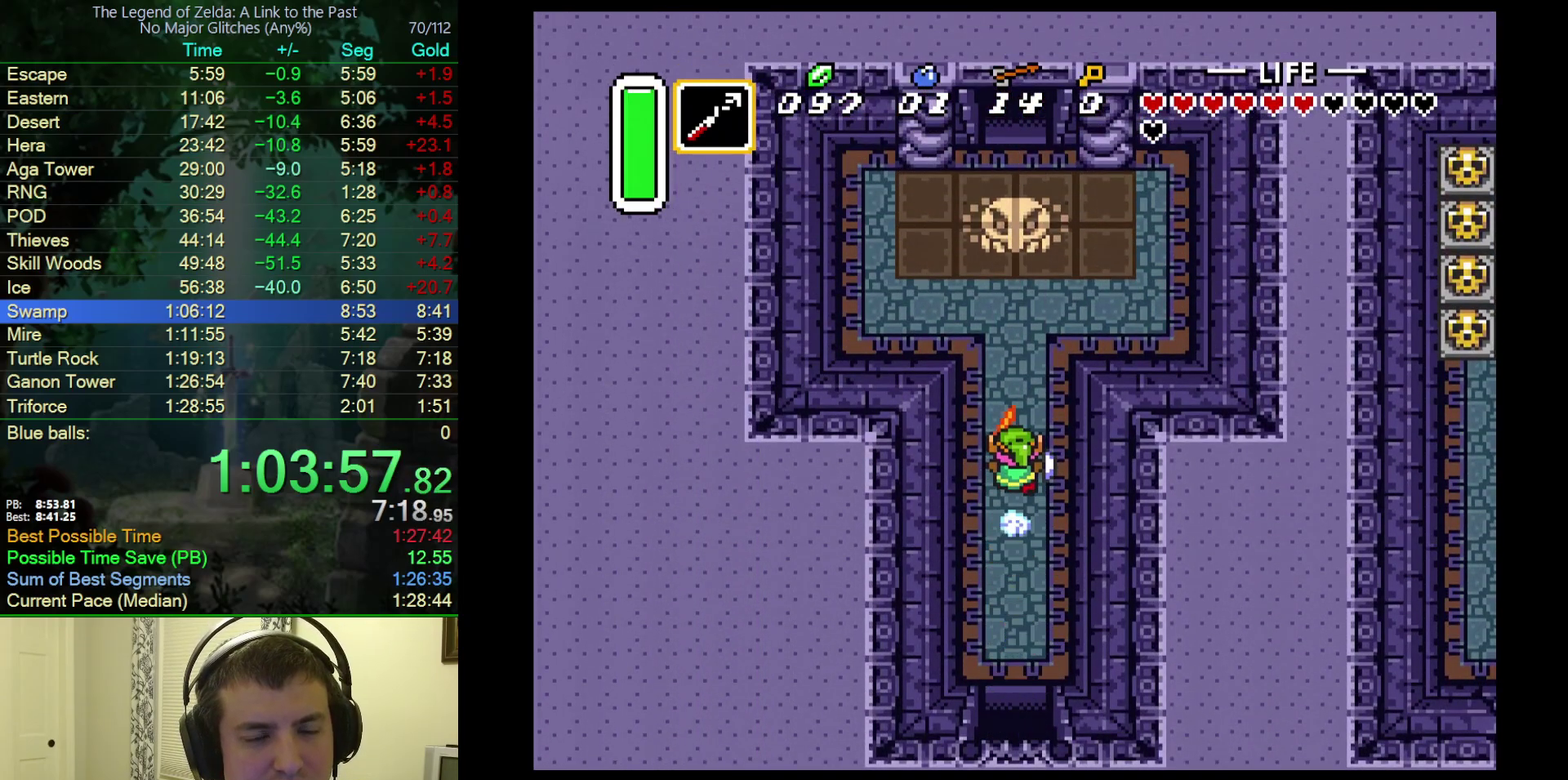
{"buttons": ["A"], "events": []}
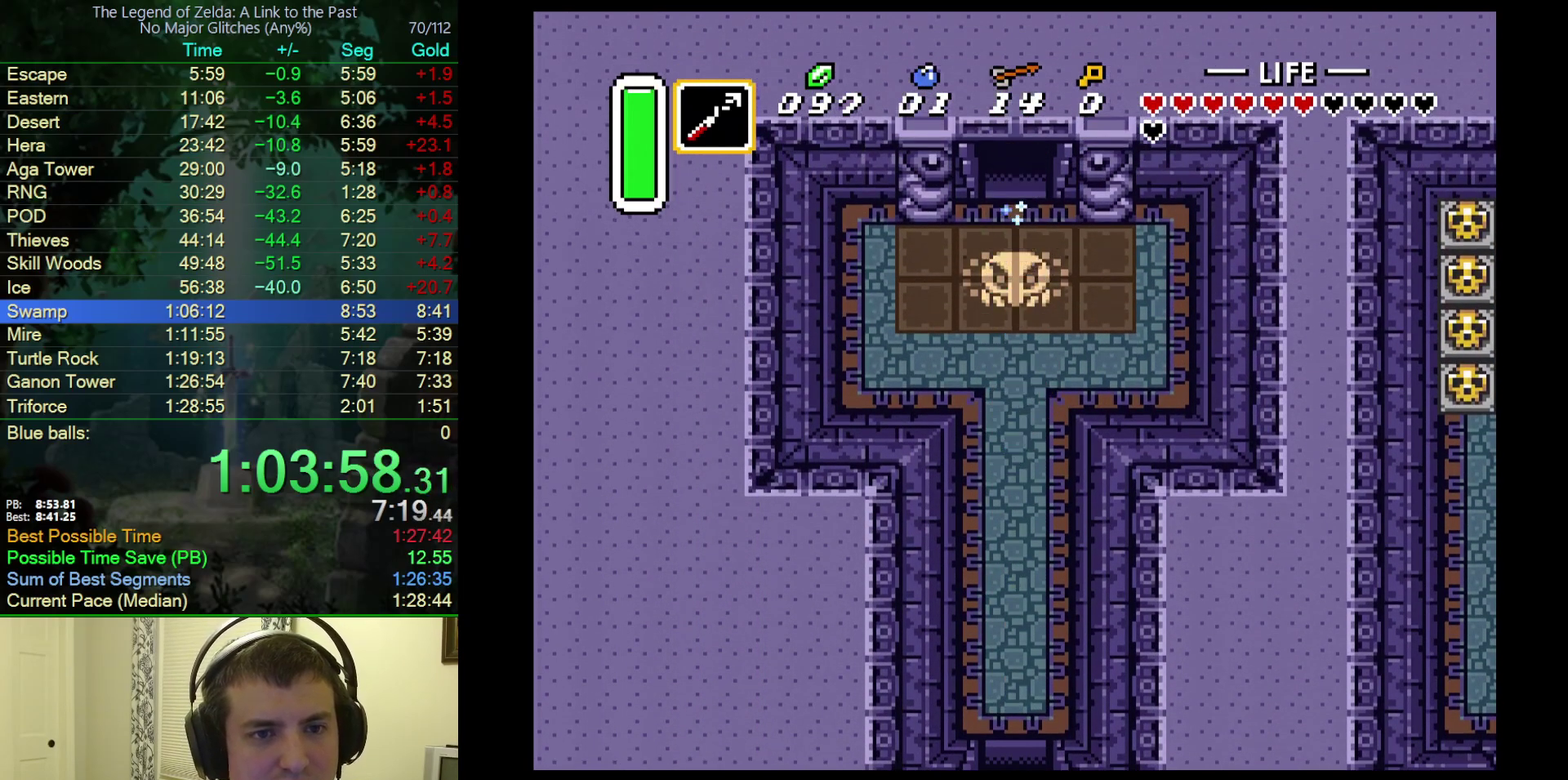
{"buttons": ["Y"], "events": [[267, "A", "up"], [483, "Y", "down"]]}
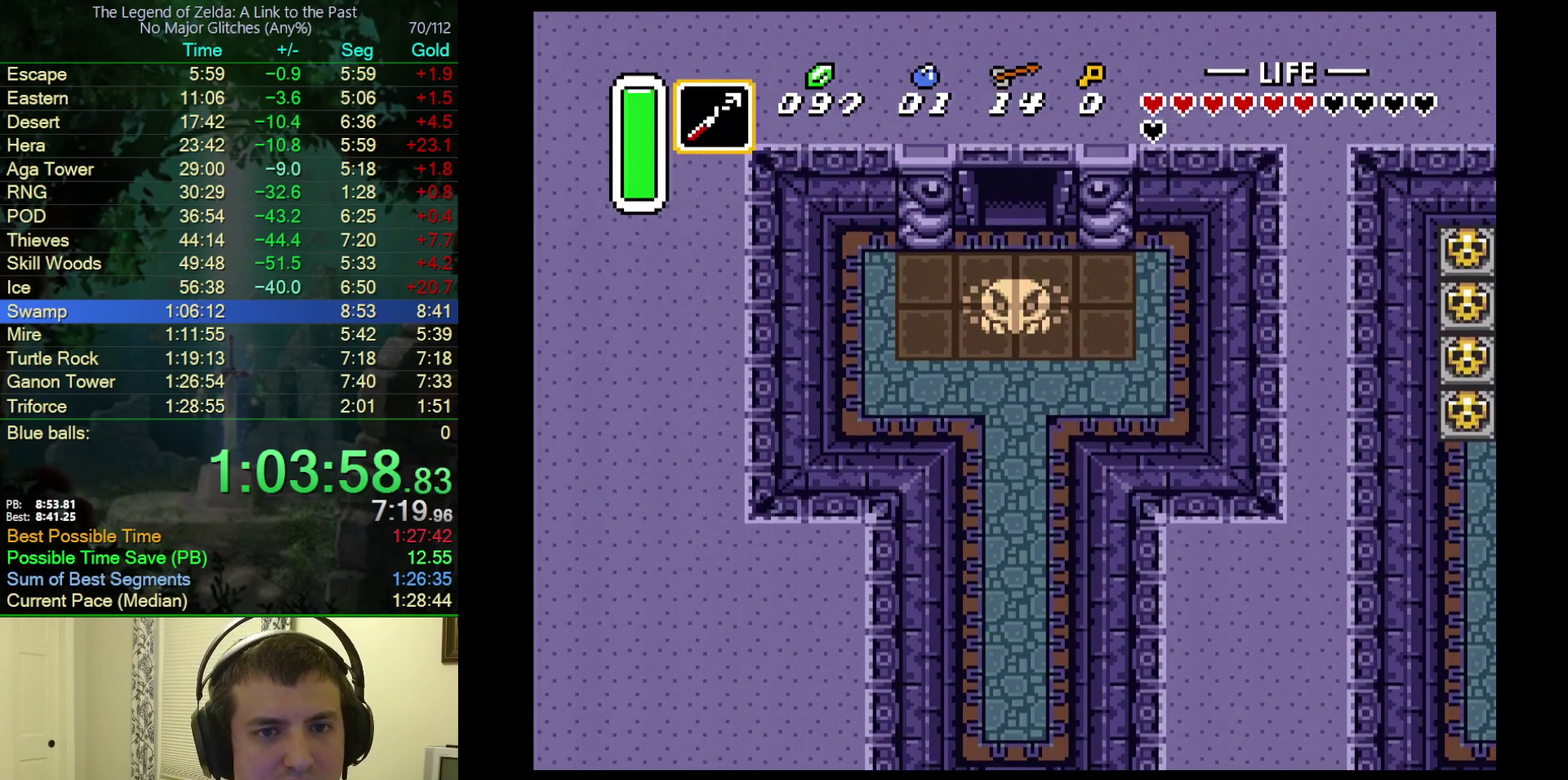
{"buttons": ["Y"], "events": [[100, "Y", "up"], [150, "Y", "down"], [300, "Y", "up"], [367, "Y", "down"], [417, "Y", "up"], [483, "Y", "down"]]}
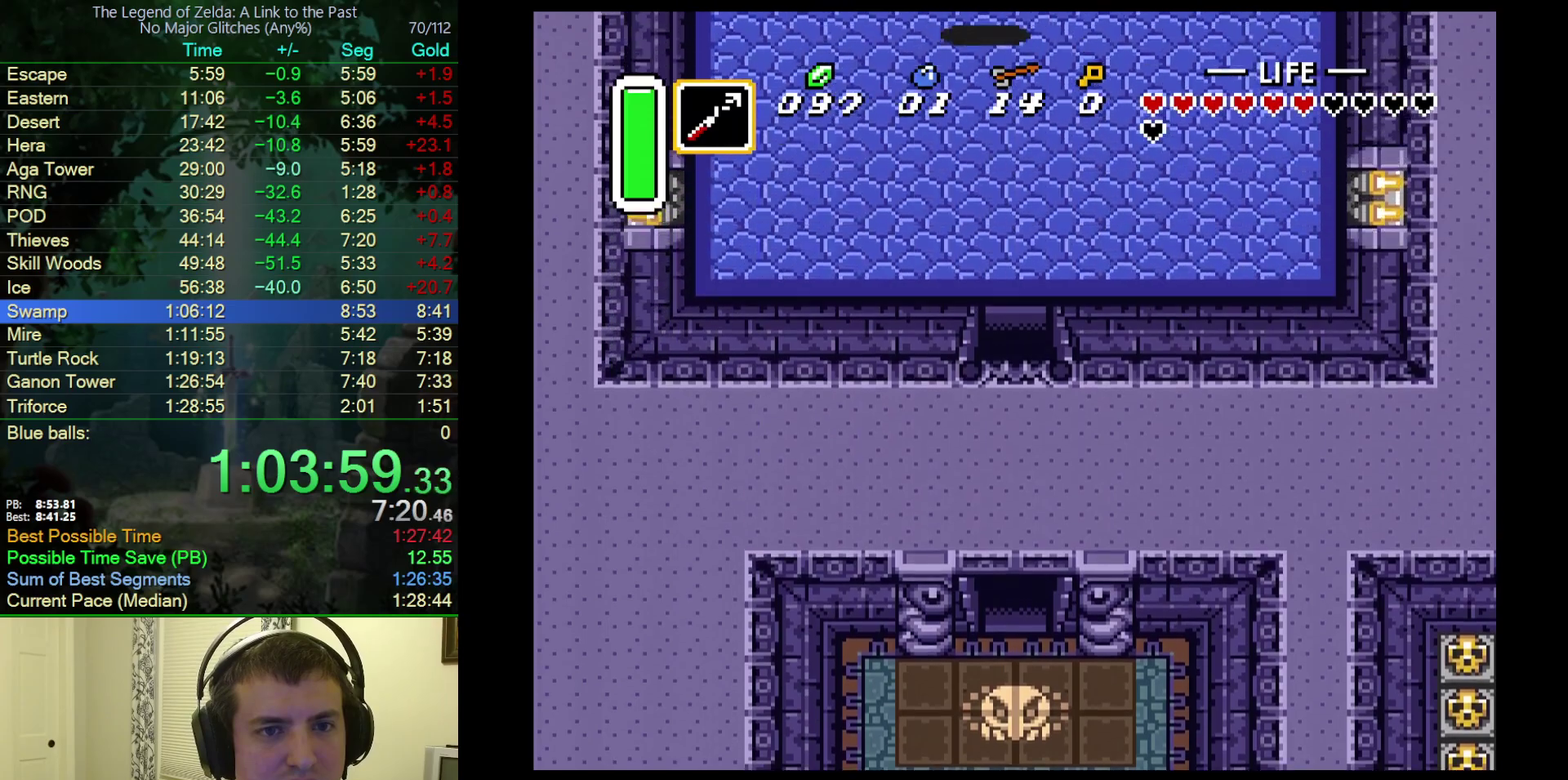
{"buttons": []}
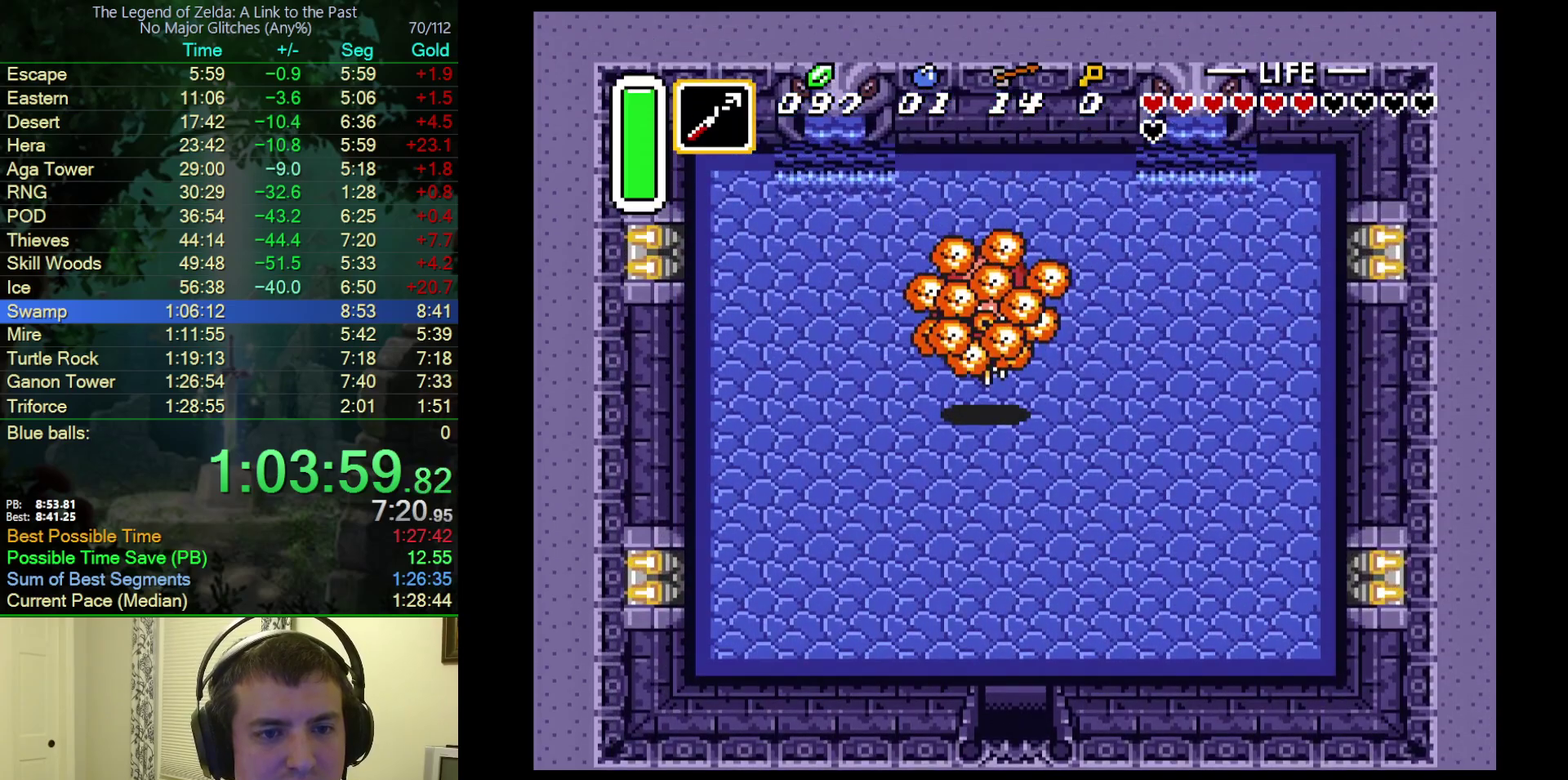
{"buttons": []}
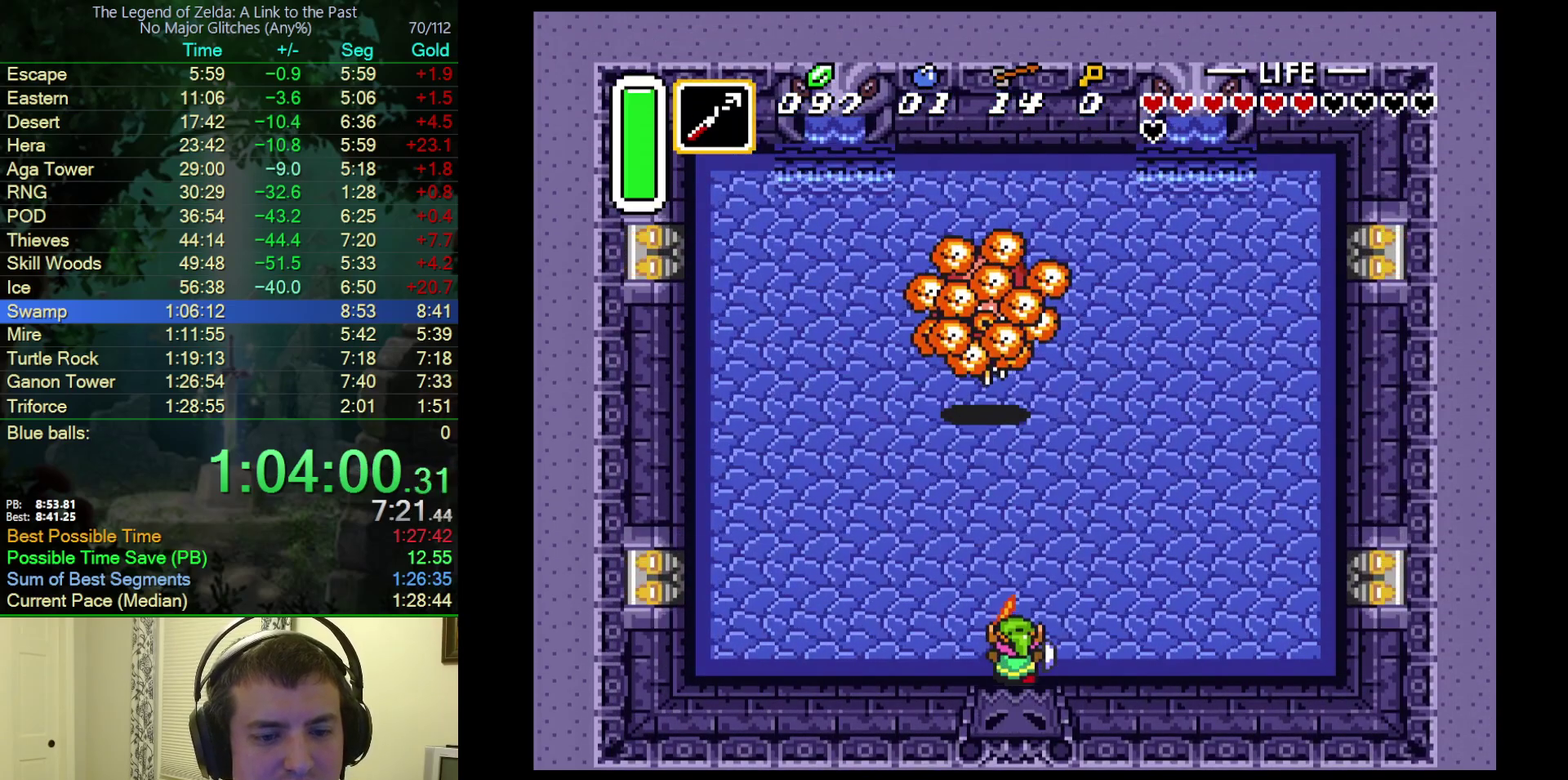
{"buttons": [], "events": [[17, "Y", "down"], [67, "Y", "up"], [383, "Y", "down"], [450, "Y", "up"]]}
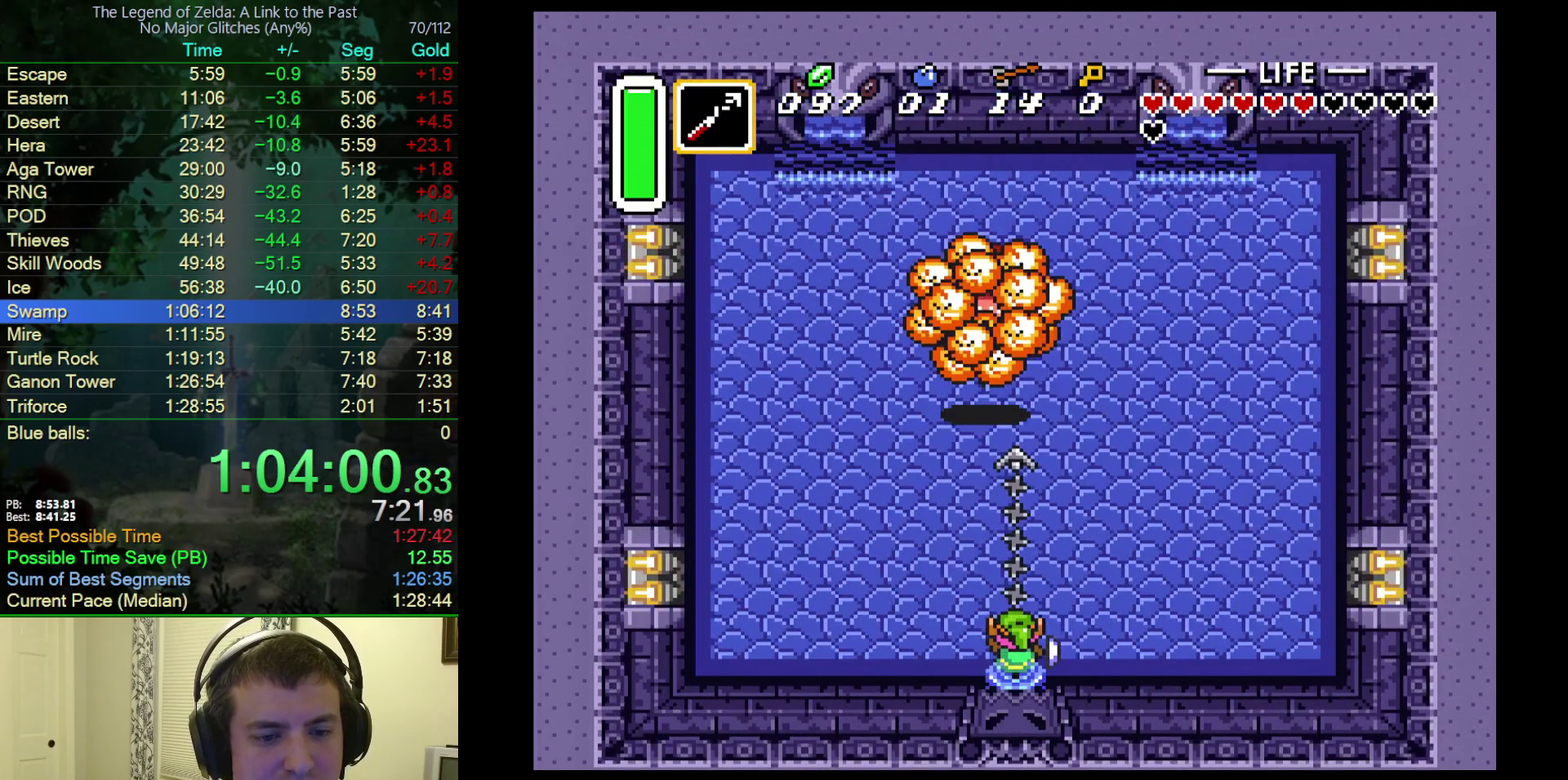
{"buttons": [], "events": []}
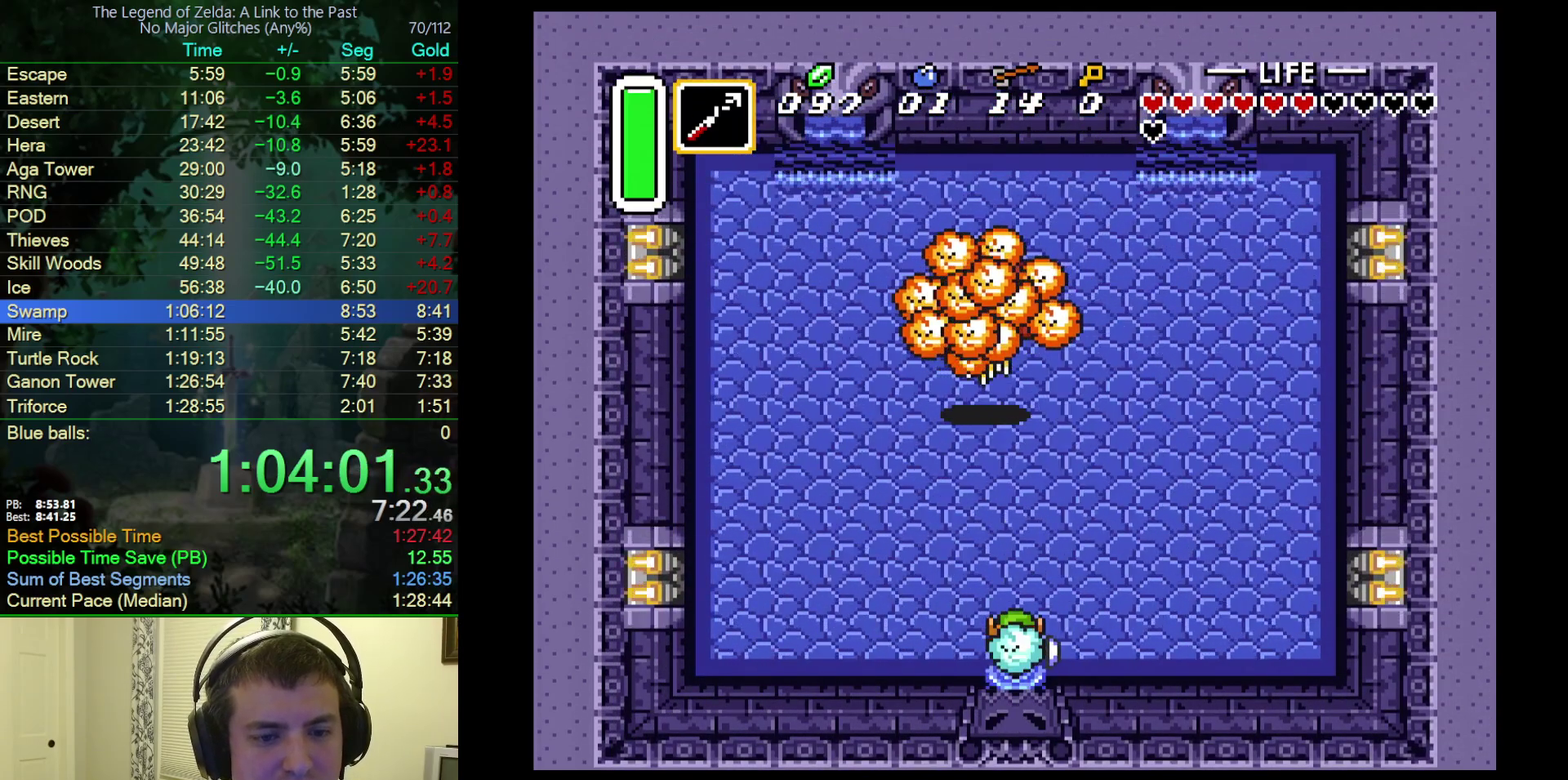
{"buttons": ["Y"], "events": [[67, "B", "down"], [217, "B", "up"], [467, "Y", "down"]]}
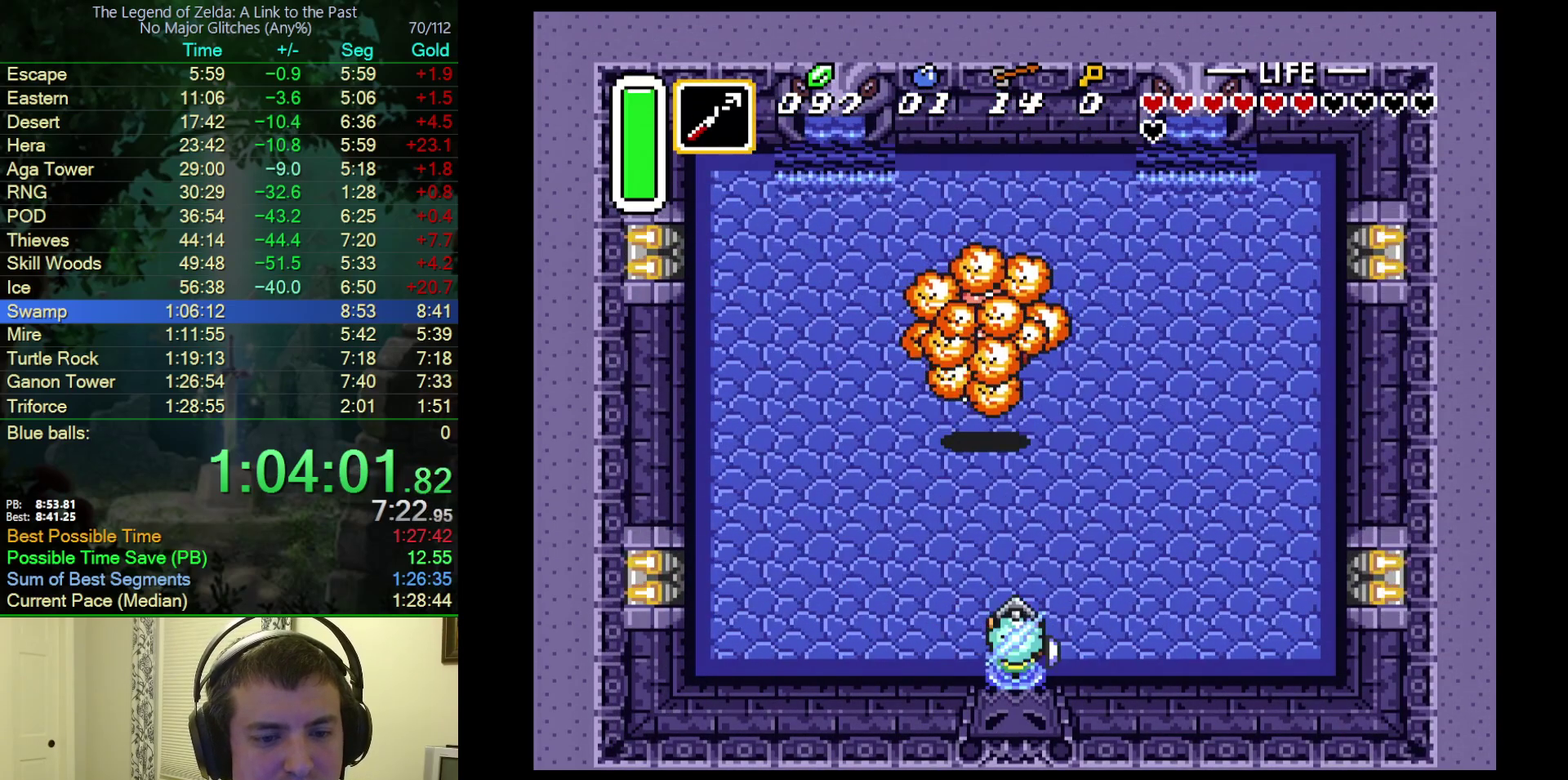
{"buttons": [], "events": [[117, "Y", "up"]]}
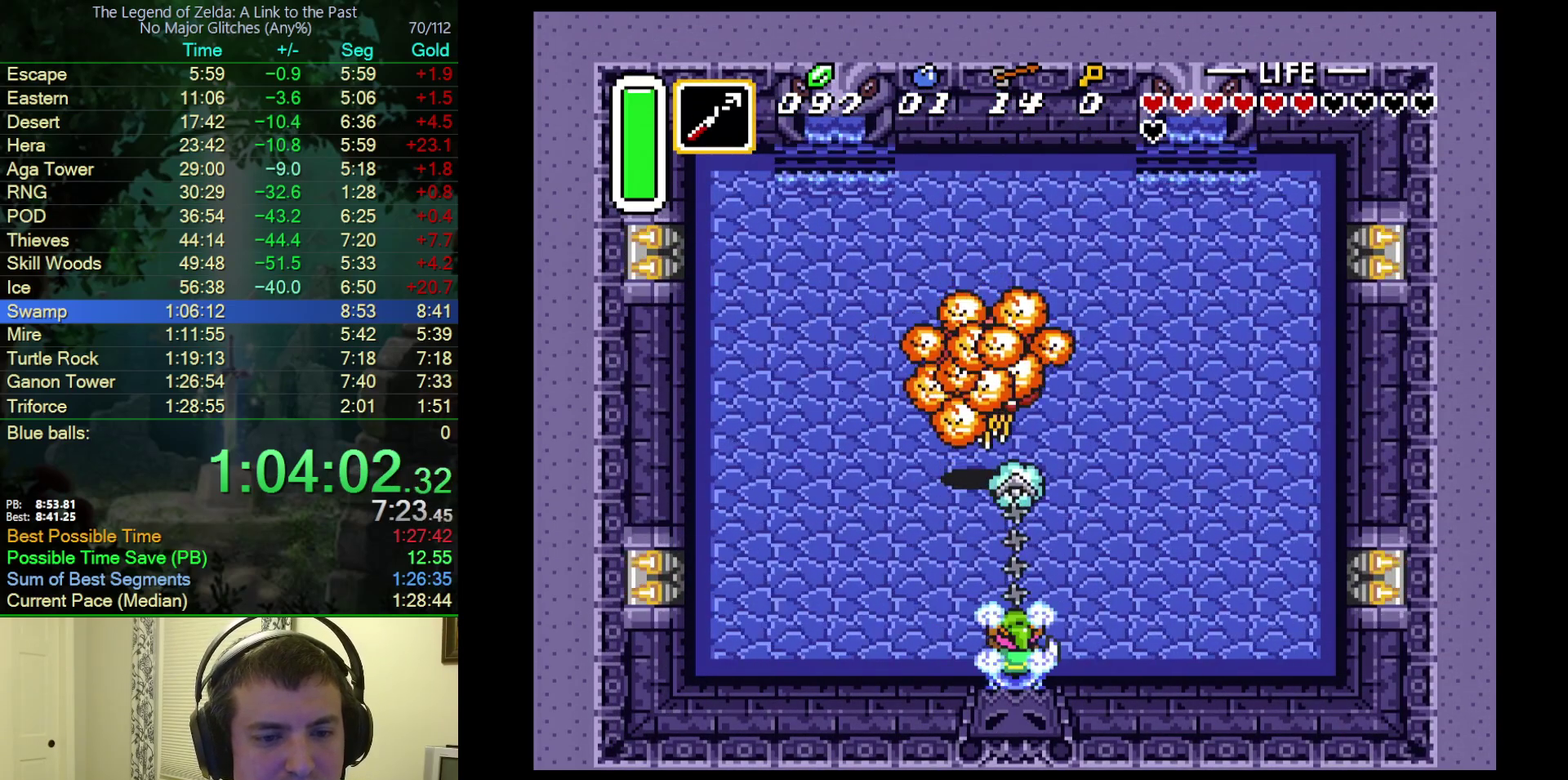
{"buttons": [], "events": [[283, "B", "down"], [383, "B", "up"]]}
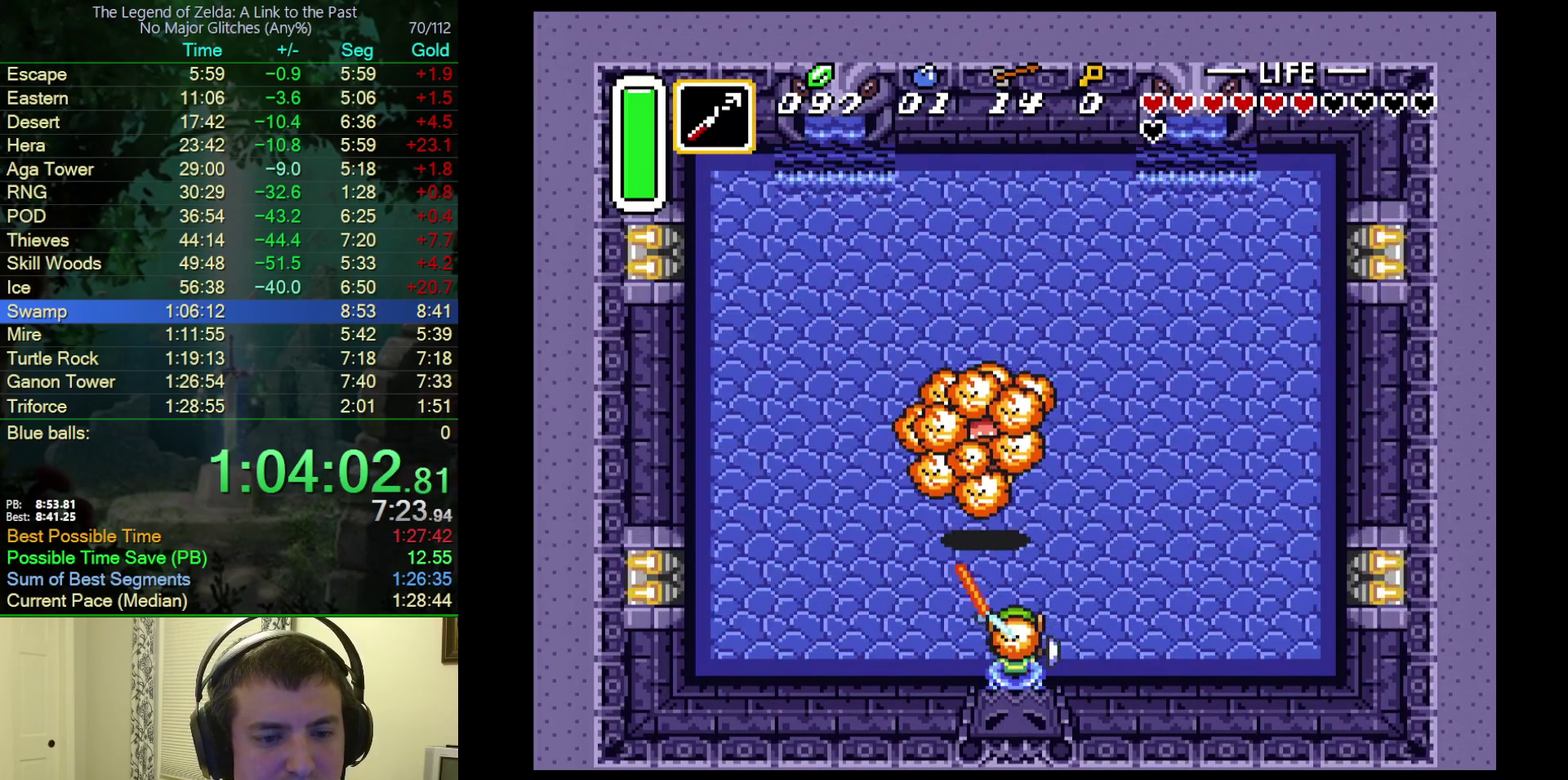
{"buttons": ["Y"], "events": [[67, "Y", "down"], [217, "Y", "up"], [483, "Y", "down"]]}
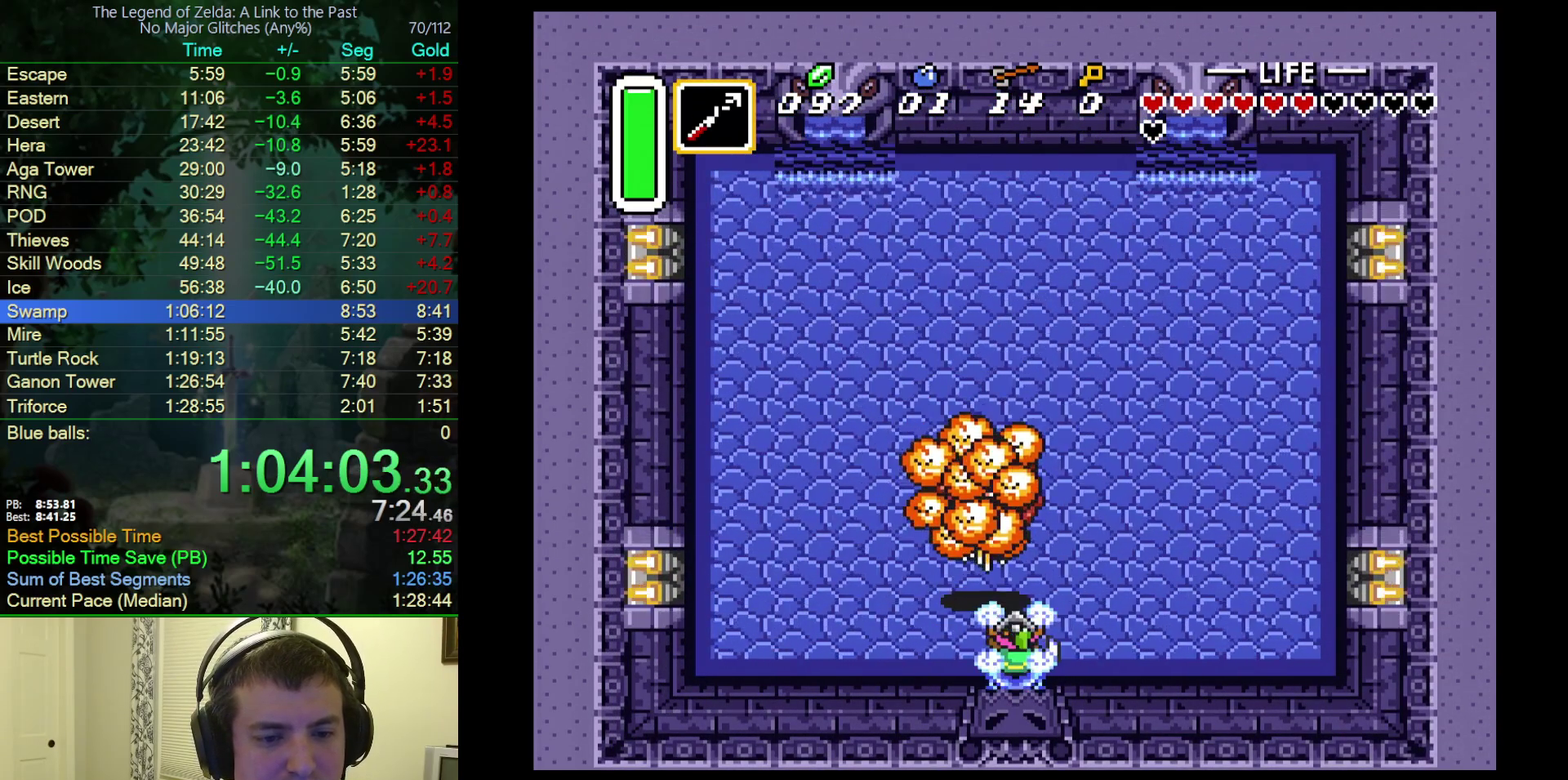
{"buttons": ["DPAD_RIGHT"], "events": [[83, "Y", "up"], [267, "B", "down"], [400, "B", "up"], [500, "DPAD_RIGHT", "down"]]}
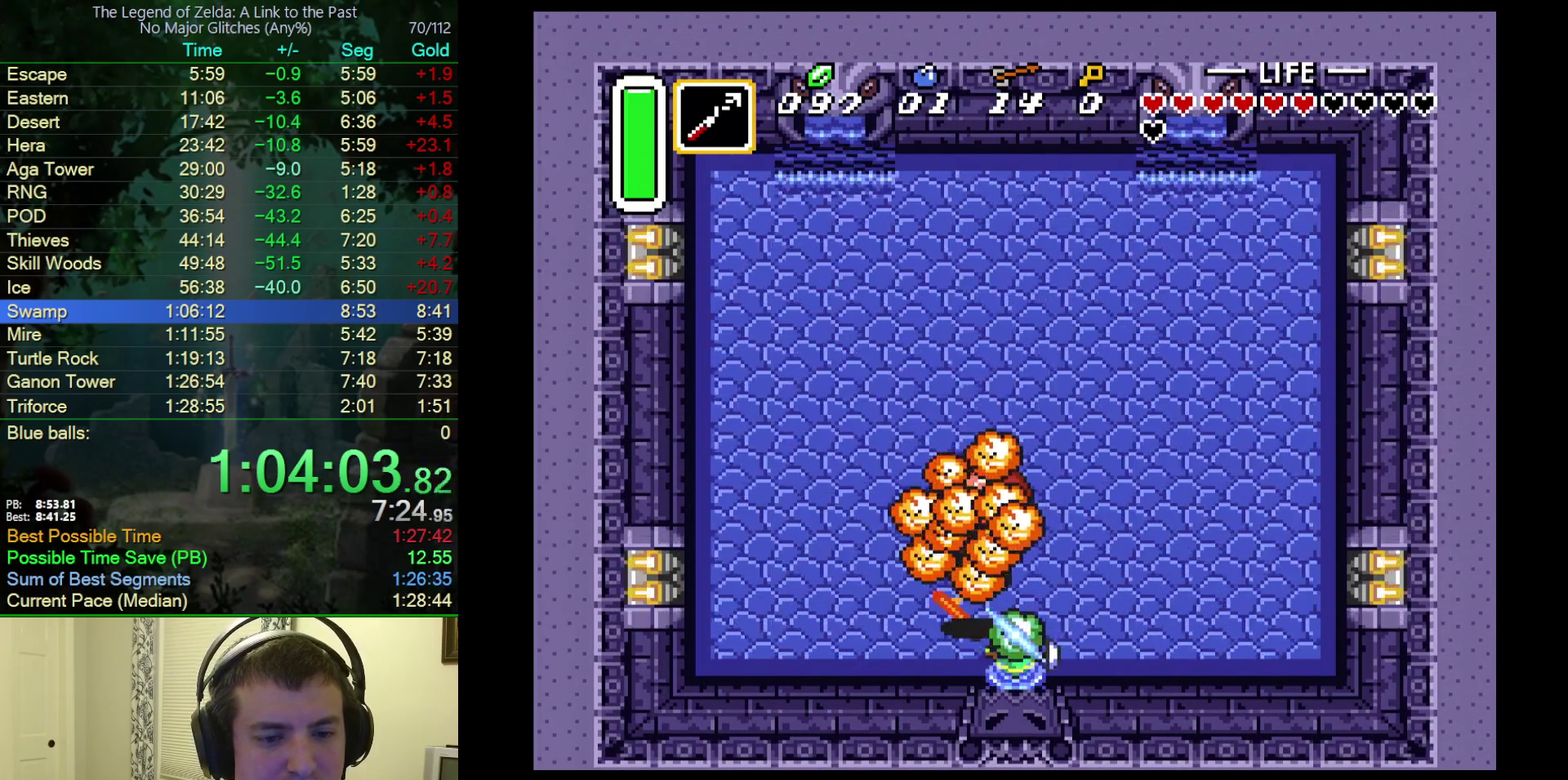
{"buttons": ["DPAD_UP", "DPAD_RIGHT"], "events": [[217, "DPAD_UP", "down"]]}